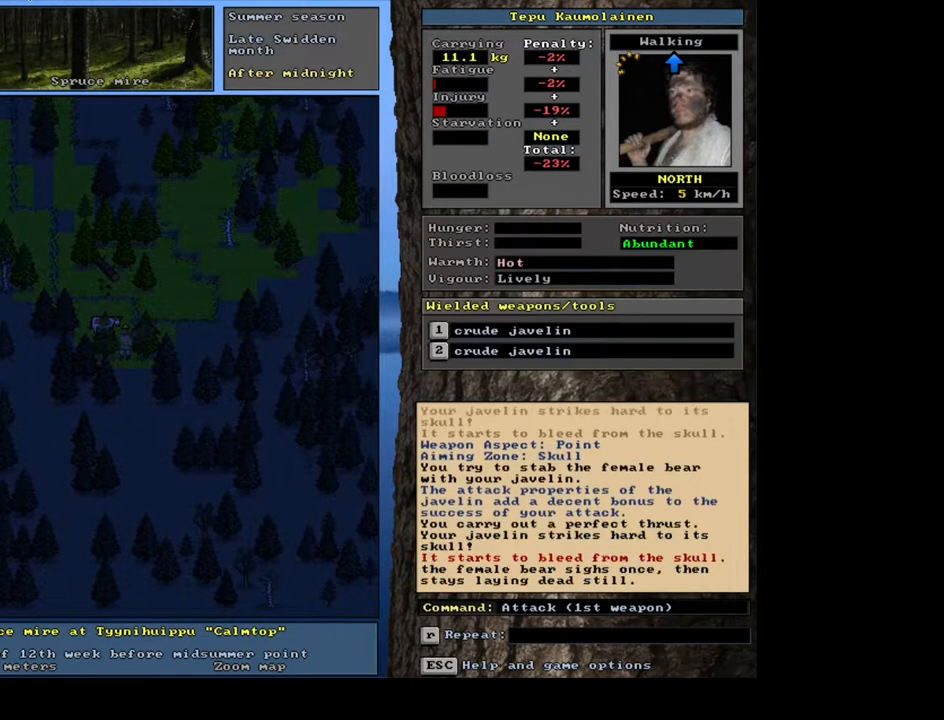
Gameplay with keyboard and mouse; each line is a JSON object with the keys and mouse buttons held at the frame after it. "events" lists presses ("down") and releases ("up") of ".", "/", "0", "1", "2", "3", "4", "5", "6", "7", "8", "9", "a", "alt_l", "alt_r", "b", "backslash", "backspace", "c", "caps_lock", "comma", "ctrl_l", "ctrl_r", "d", "down", "e", "equals", "escape", "f", "f1", "f10", "f11", "f12", "f2", "f3", "f4", "f5", "f6", "f7", "f8", "f9", "g", "h", "i", "j", "k", "l", "lbracket", "left", "m", "minus", "n", "num0", "num1", "num2", "num3", "num4", "num5", "num6", "num7", "num8", "num9", "o", "p", "q", "quote", "r", "rbracket", "return", "right", "s", "semicolon", "shift_l", "shift_r", "space", "super", "t", "tab", "tilde", "u", "up", "v", "w", "x", "y", "z", "mouse_left", "mouse_wheel", "mouse_right", "mouse_mb4" and "mouse_mb5" between this image and that frame as [ms after this image, input, new state], when the widget could be followed in between. "mouse_left", "mouse_wheel", "mouse_right", "mouse_mb4", "mouse_mb5" = the "left", "wheel", "right", "mb4", "mb5" buttons of the "mouse" list. No other keys are recorded. "wheel" means that the mouse wheel is clicked or scrolled. Mouse movement is not recorded. Not read: other_keys.
{"keys": [], "mouse": [], "events": []}
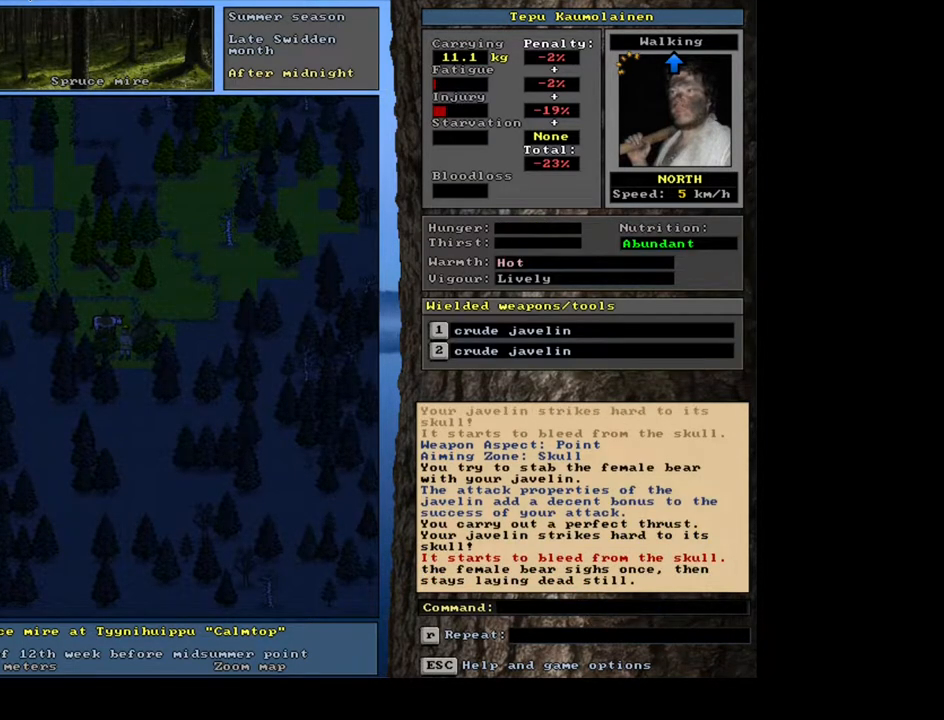
{"keys": [], "mouse": [], "events": []}
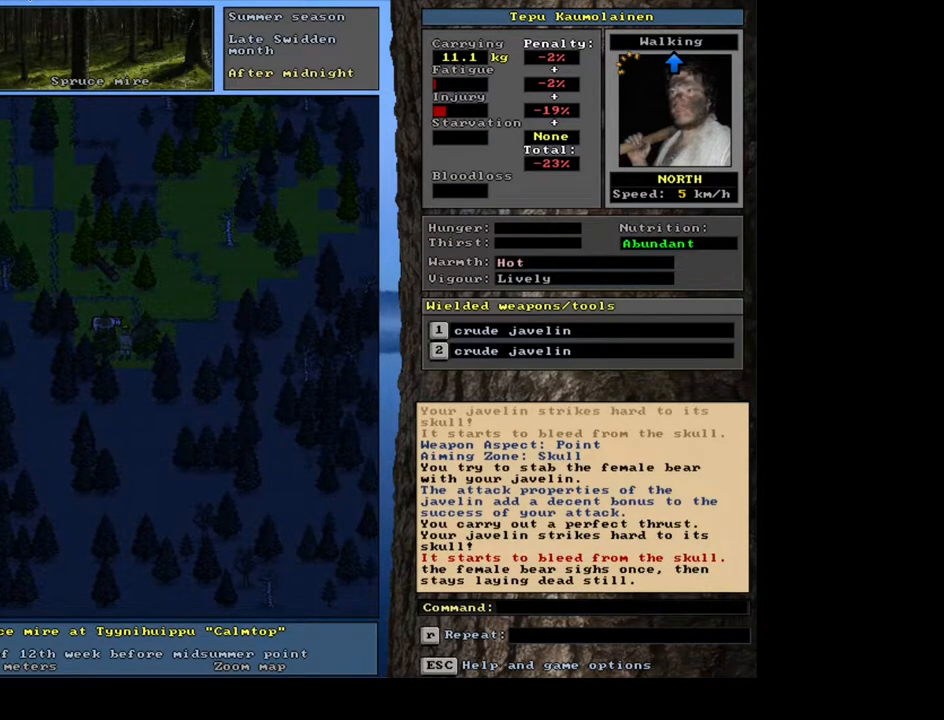
{"keys": [], "mouse": [], "events": []}
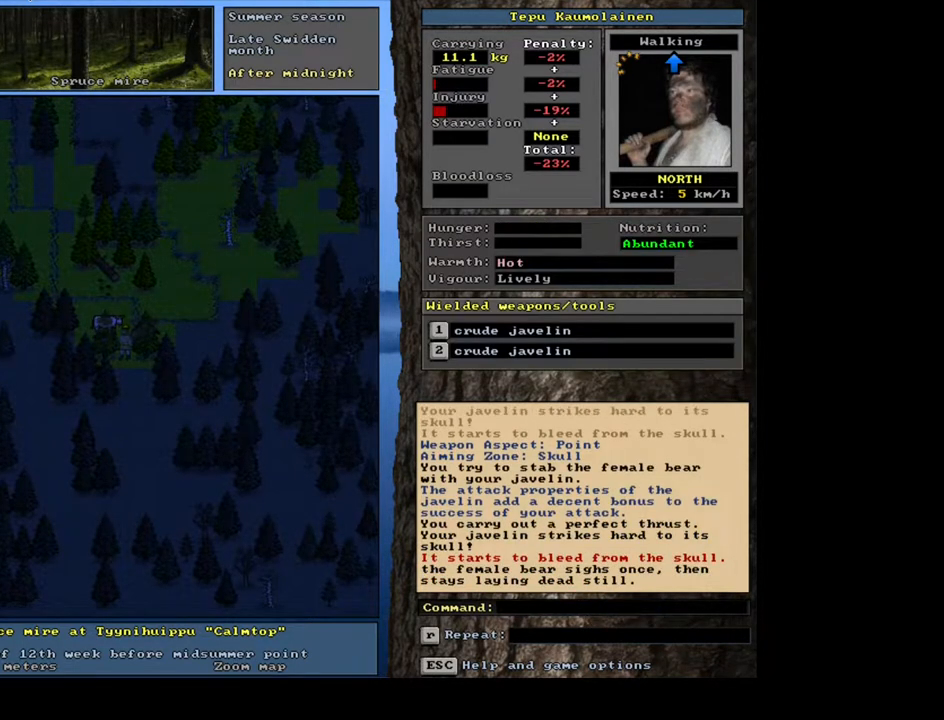
{"keys": [], "mouse": [], "events": []}
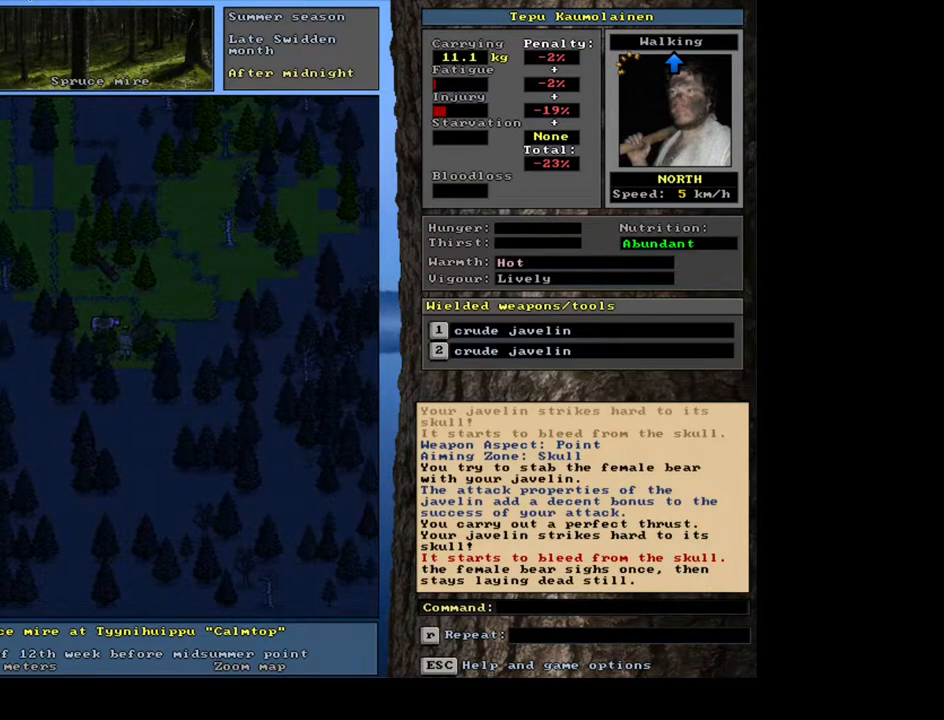
{"keys": [], "mouse": [], "events": []}
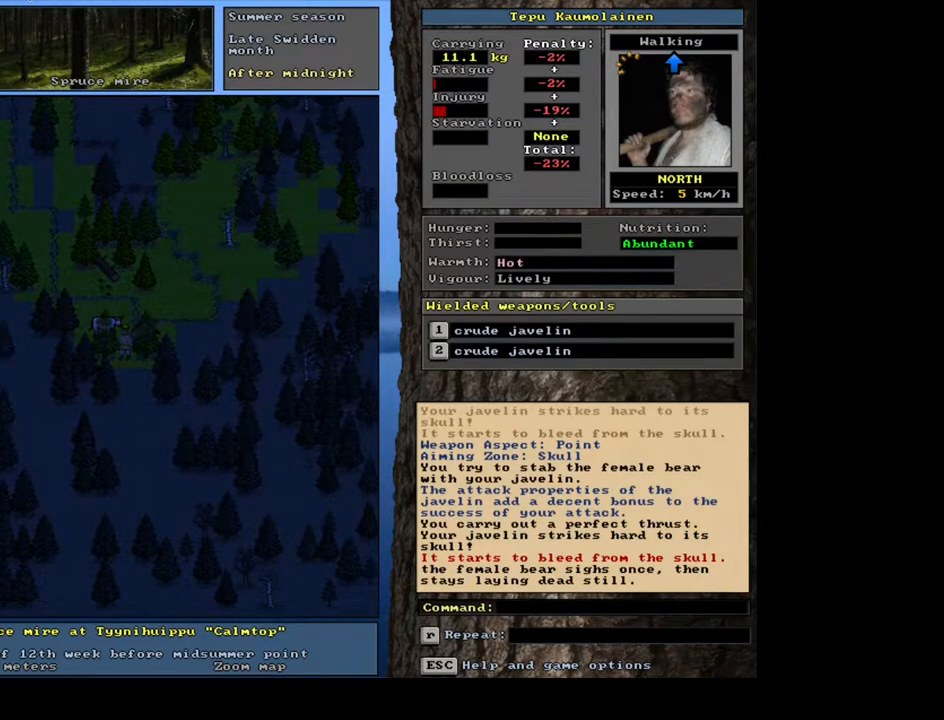
{"keys": ["ctrl_l"], "mouse": [], "events": [[250, "ctrl_l", "down"], [367, "num1", "down"], [467, "num1", "up"]]}
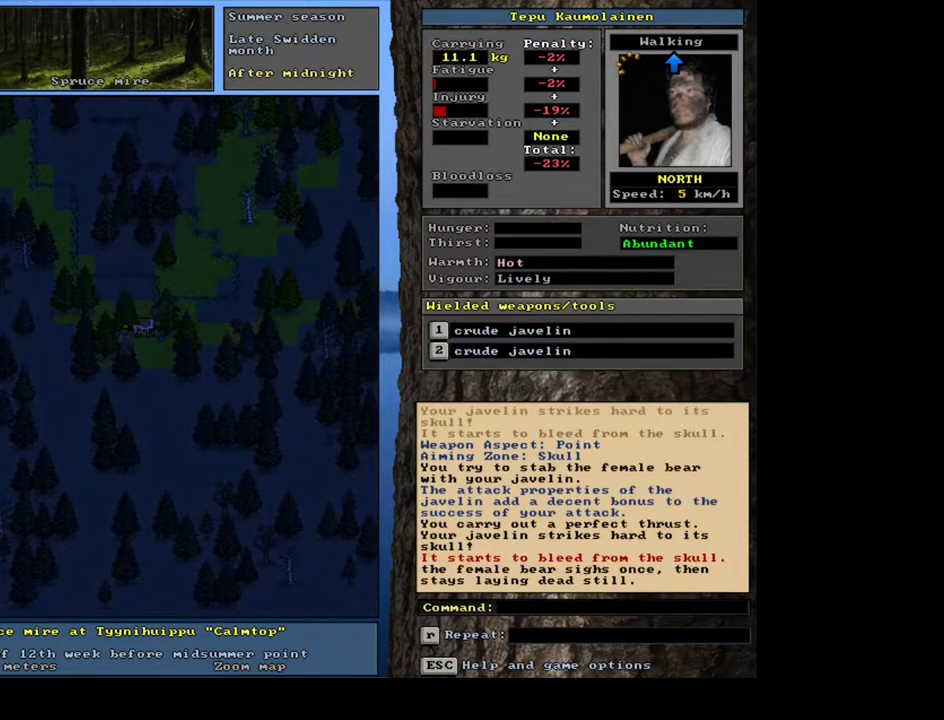
{"keys": [], "mouse": [], "events": [[200, "ctrl_l", "up"]]}
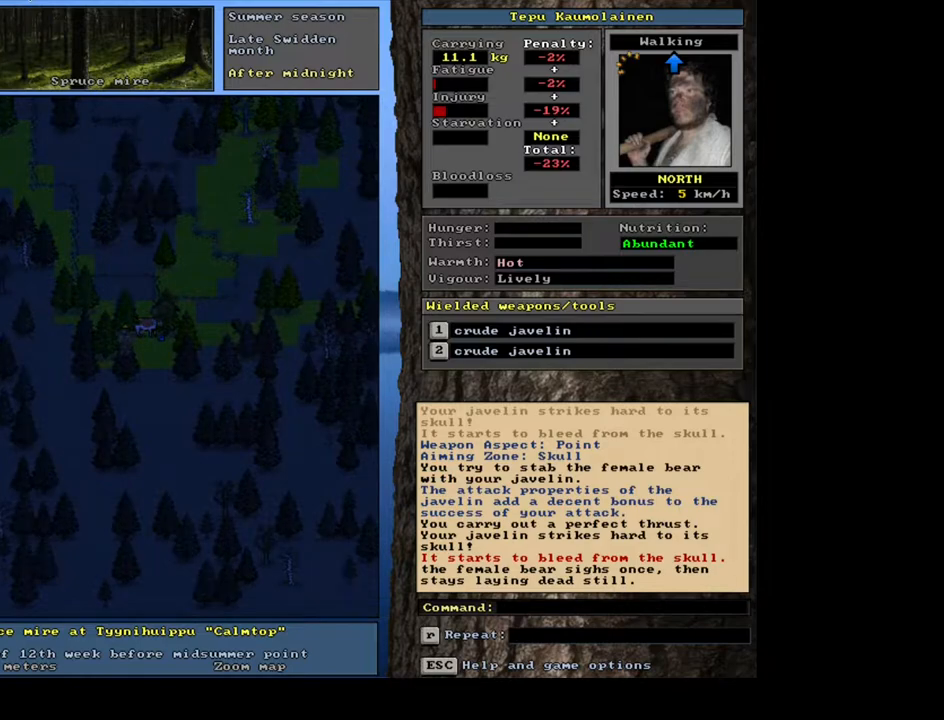
{"keys": ["num4"], "mouse": [], "events": [[500, "num4", "down"]]}
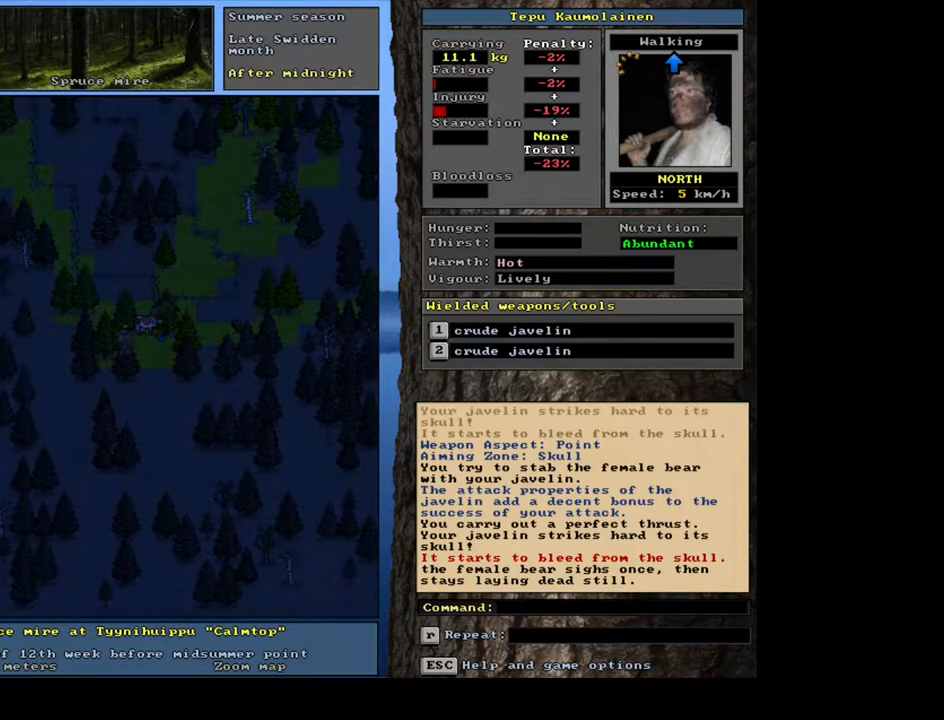
{"keys": [], "mouse": [], "events": [[117, "num4", "up"]]}
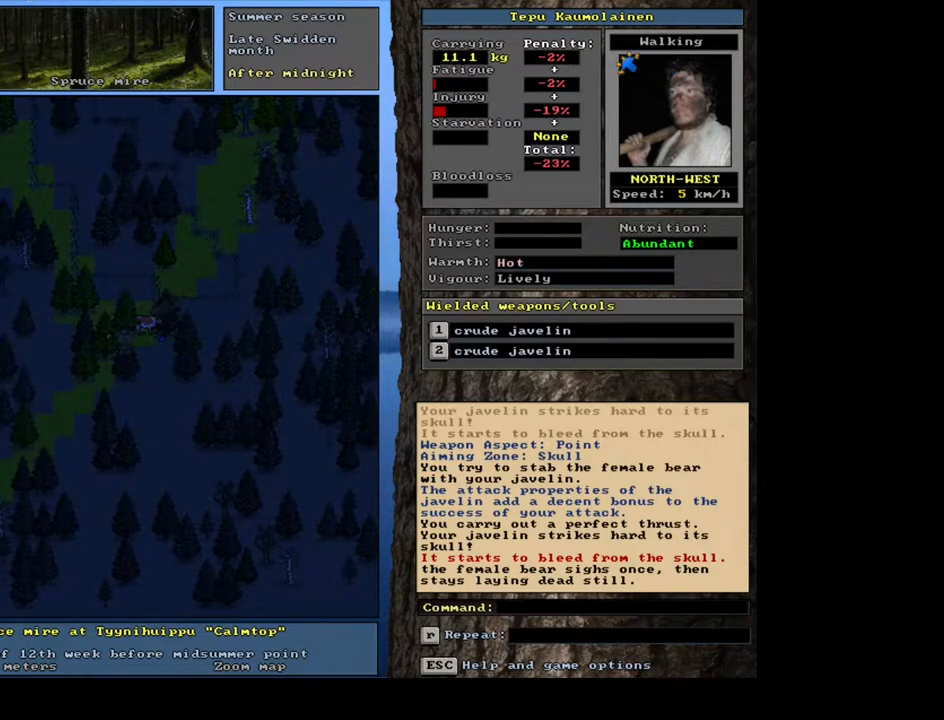
{"keys": [], "mouse": [], "events": [[300, "num3", "down"], [400, "num3", "up"]]}
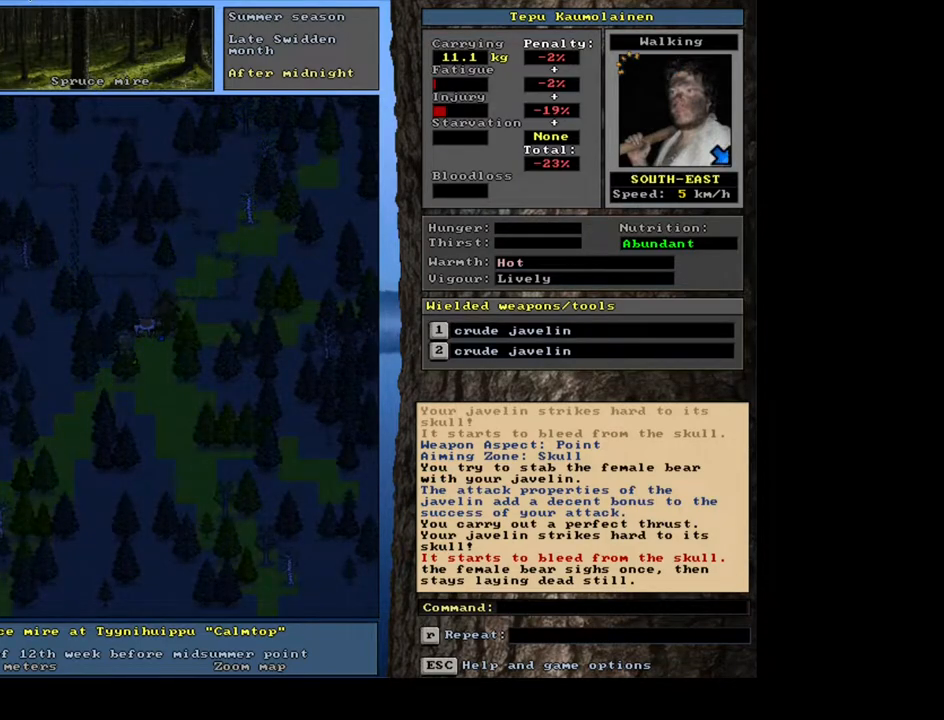
{"keys": ["num3"], "mouse": [], "events": [[450, "num3", "down"]]}
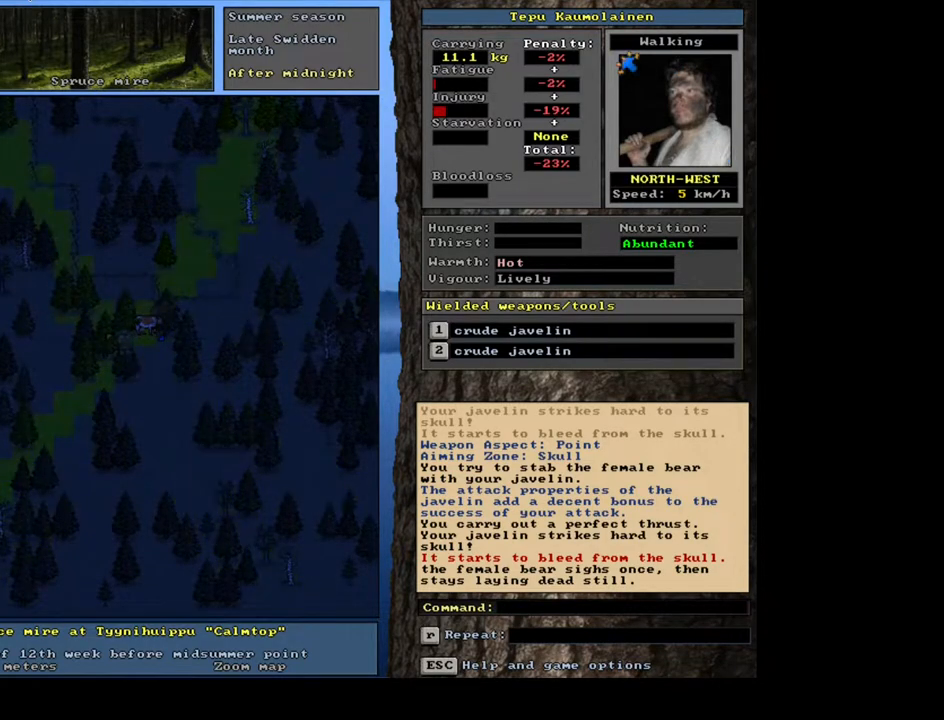
{"keys": [], "mouse": [], "events": [[33, "num3", "up"]]}
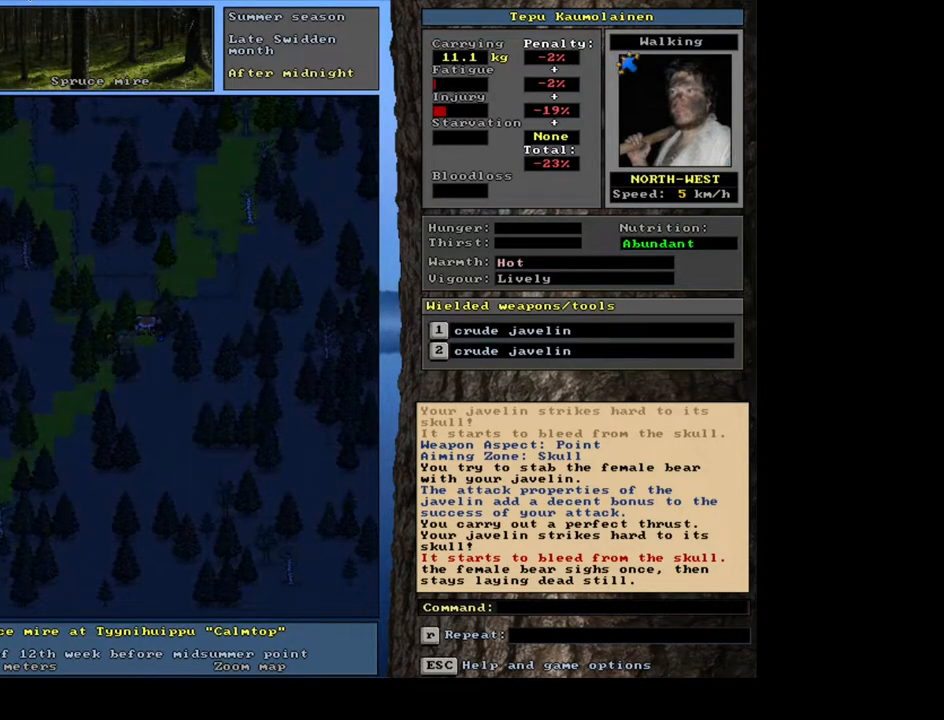
{"keys": [], "mouse": [], "events": []}
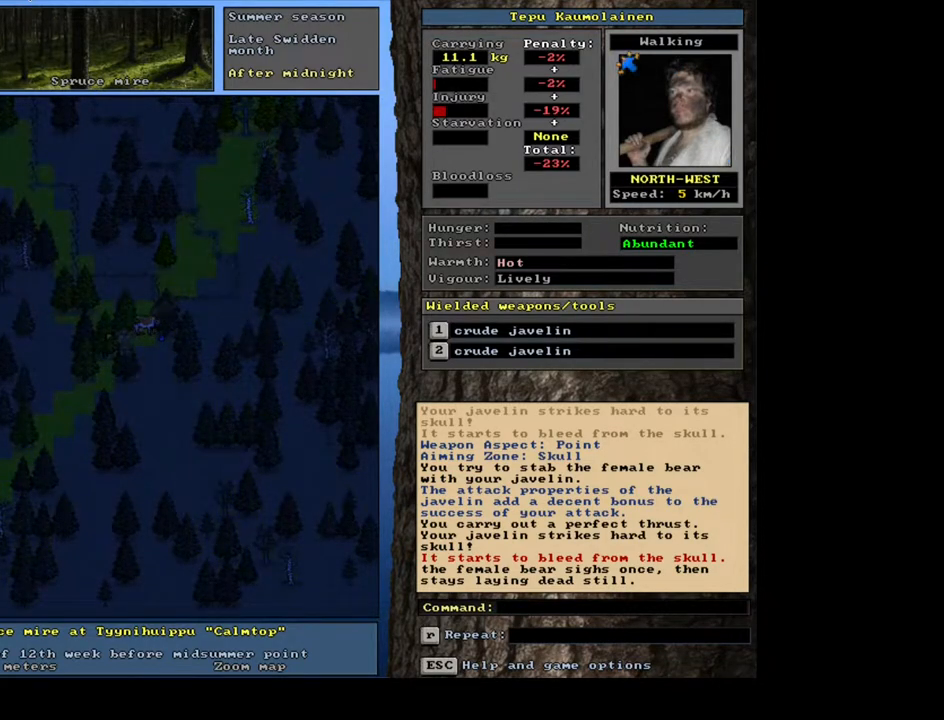
{"keys": ["f7"], "mouse": [], "events": [[483, "f7", "down"]]}
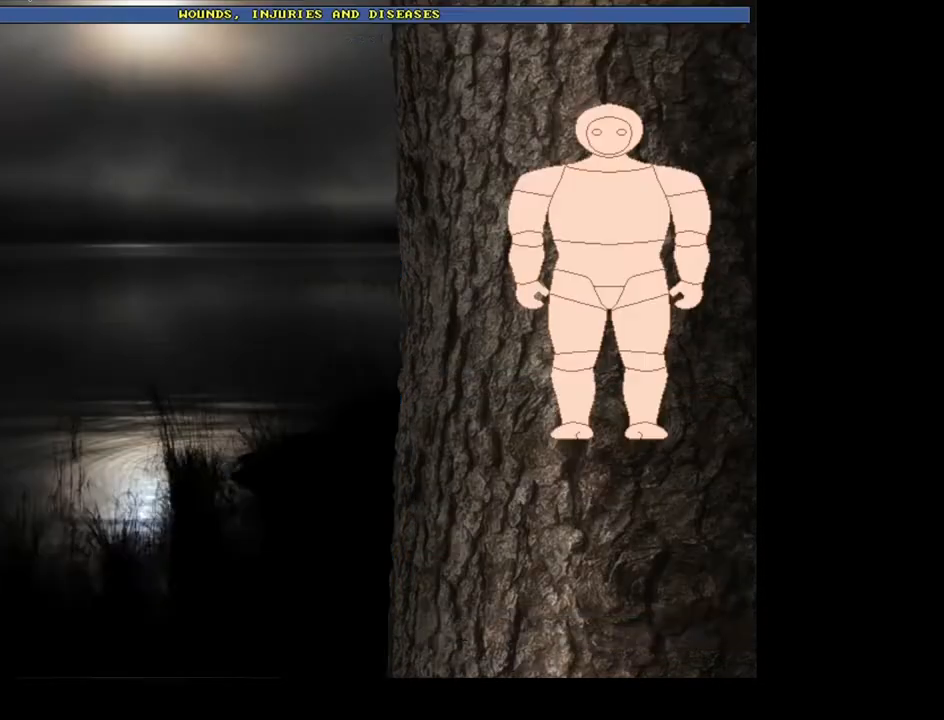
{"keys": [], "mouse": [], "events": [[50, "f7", "up"]]}
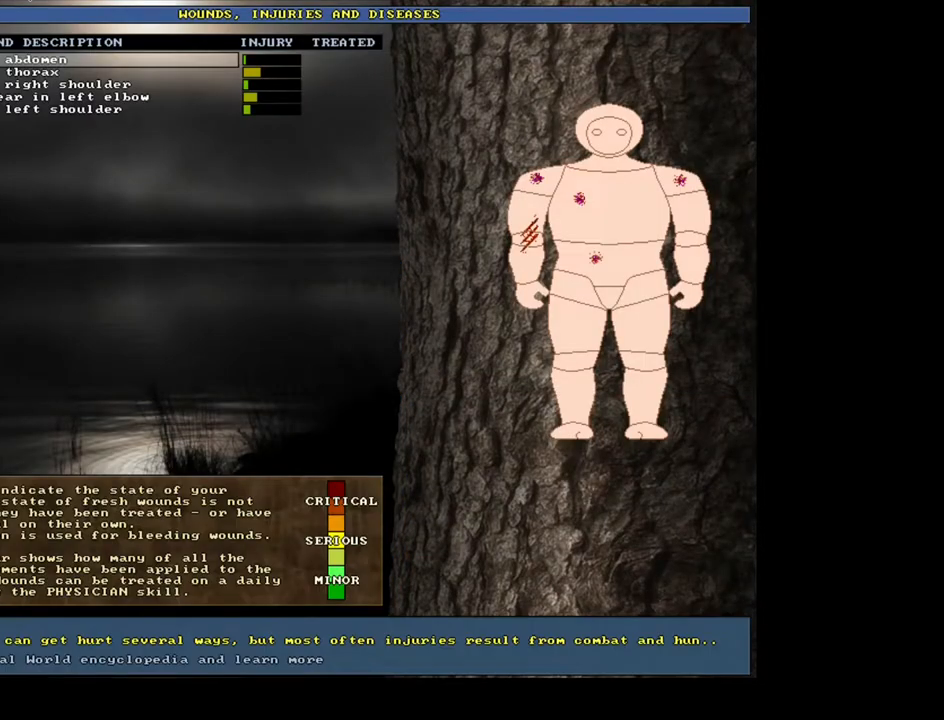
{"keys": [], "mouse": [], "events": []}
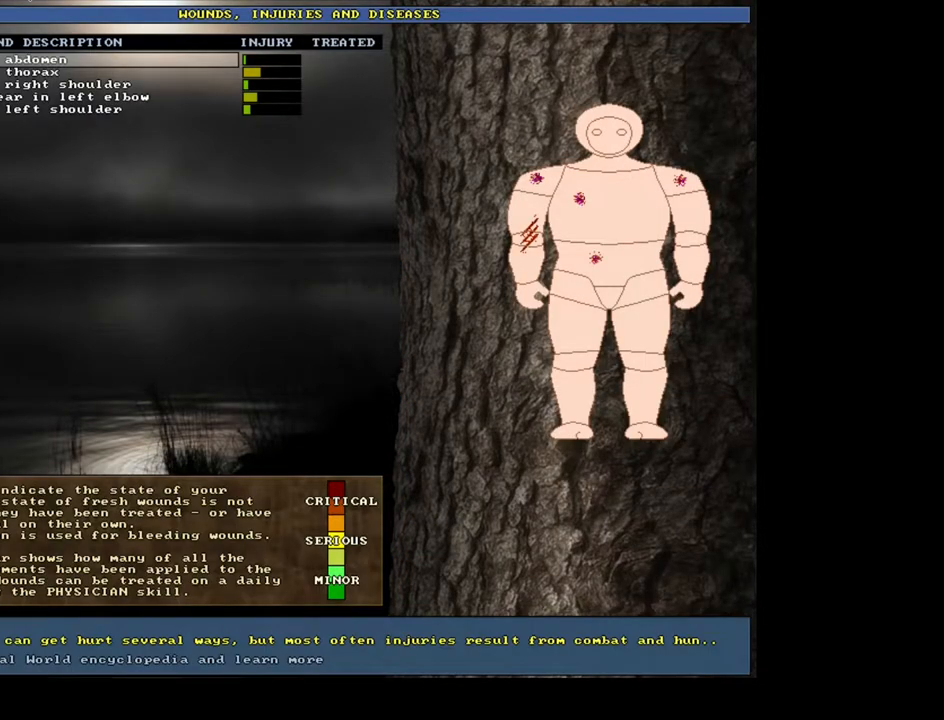
{"keys": [], "mouse": [], "events": []}
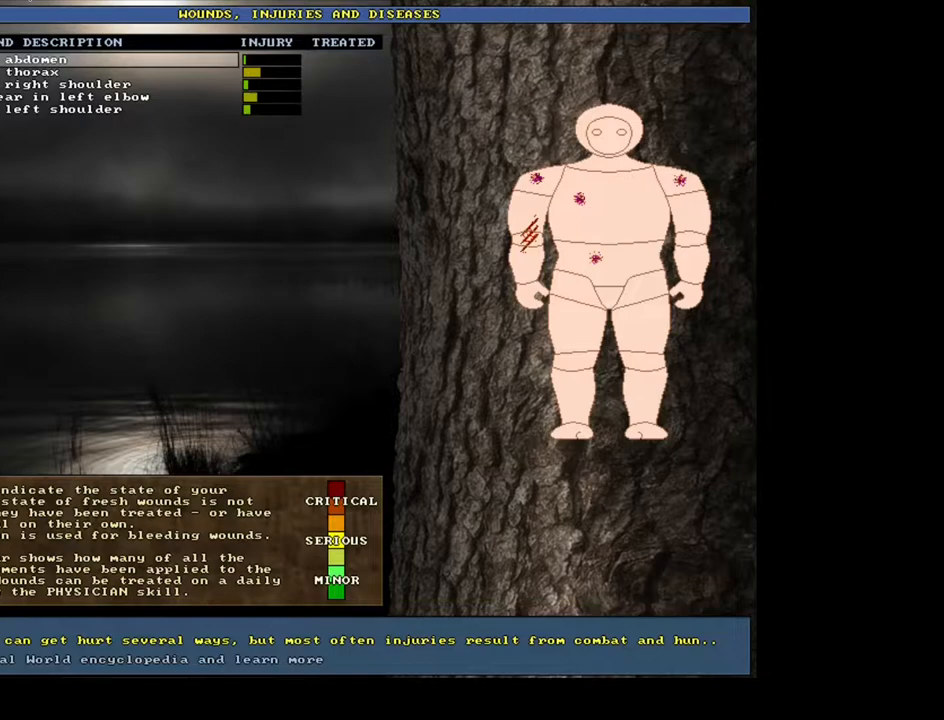
{"keys": ["num2"], "mouse": [], "events": [[400, "num2", "down"]]}
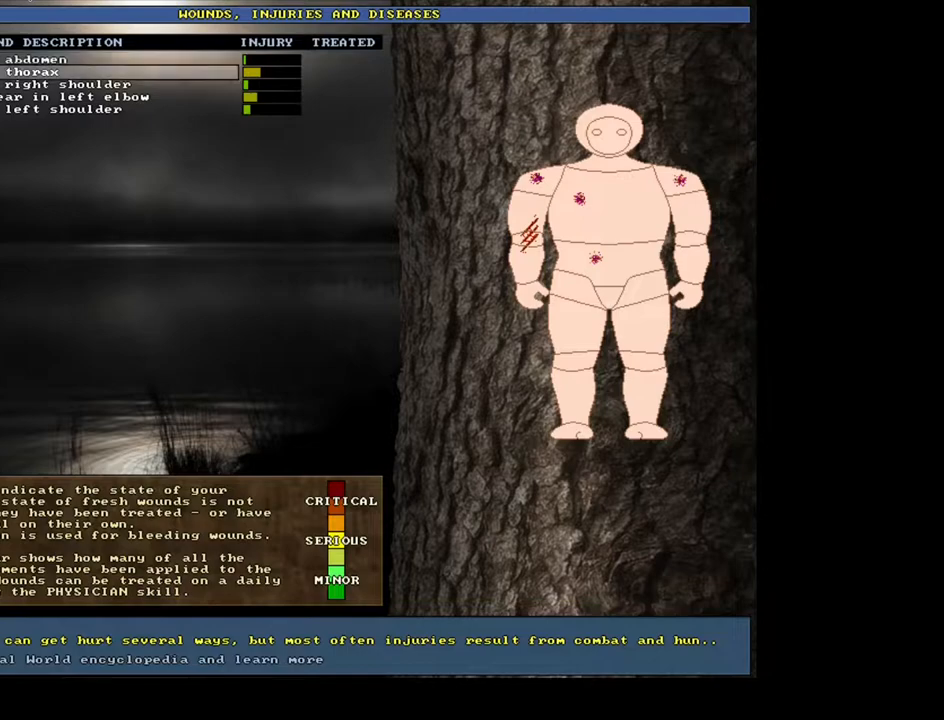
{"keys": ["num2"], "mouse": [], "events": [[17, "num2", "up"], [83, "num2", "down"], [217, "num2", "up"], [300, "num2", "down"], [383, "num2", "up"], [483, "num2", "down"]]}
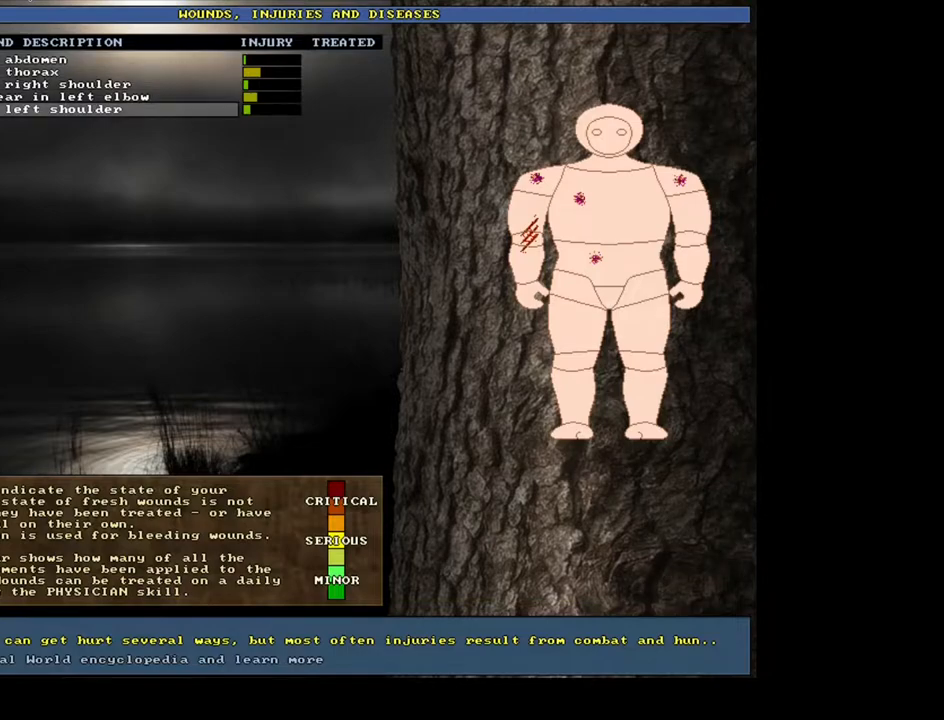
{"keys": [], "mouse": [], "events": [[83, "num2", "up"], [250, "escape", "down"], [317, "escape", "up"]]}
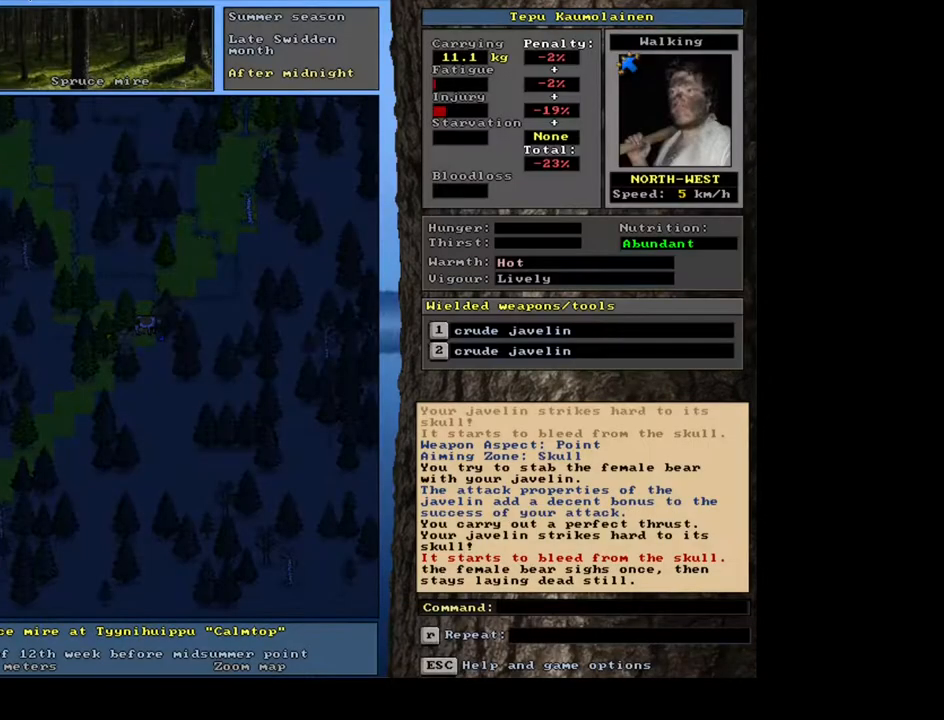
{"keys": [], "mouse": [], "events": []}
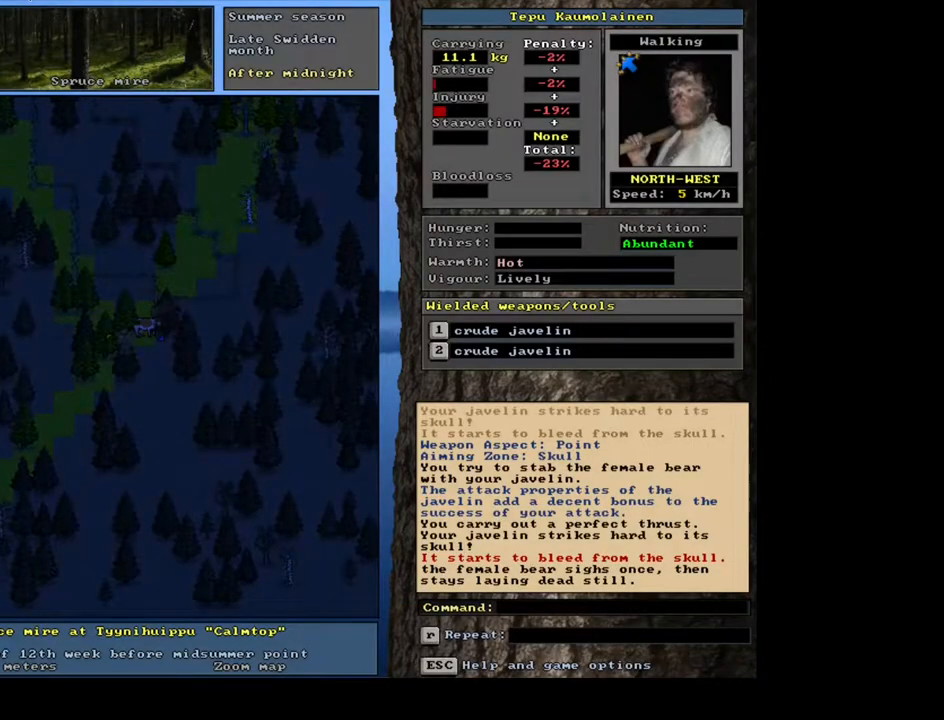
{"keys": ["num8"], "mouse": [], "events": [[17, "f3", "down"], [133, "f3", "up"], [333, "num6", "down"], [433, "num8", "down"], [450, "num6", "up"]]}
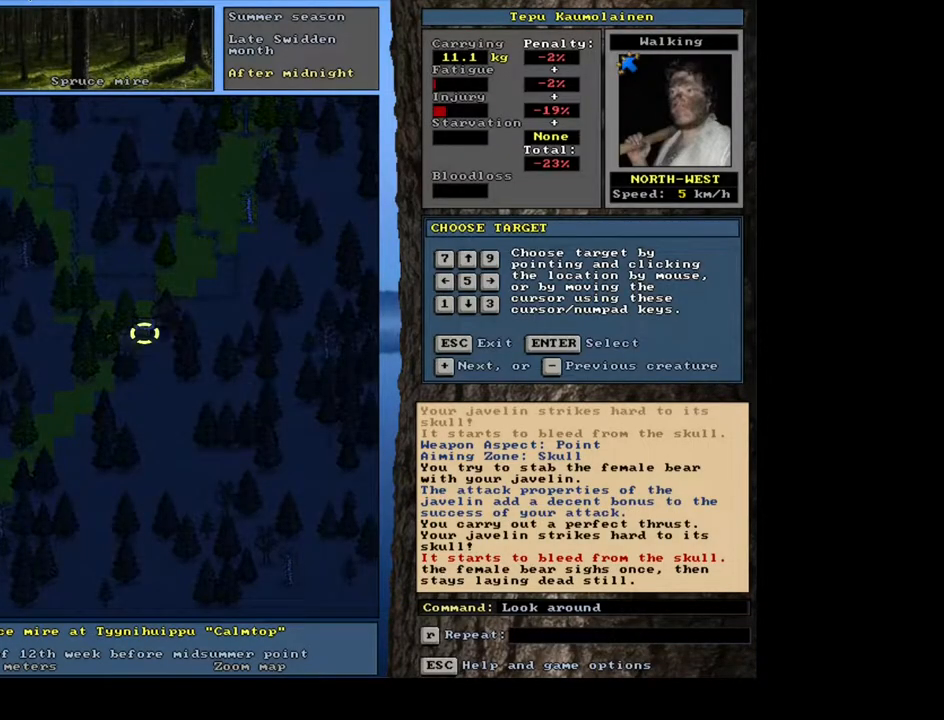
{"keys": [], "mouse": [], "events": [[33, "num8", "up"]]}
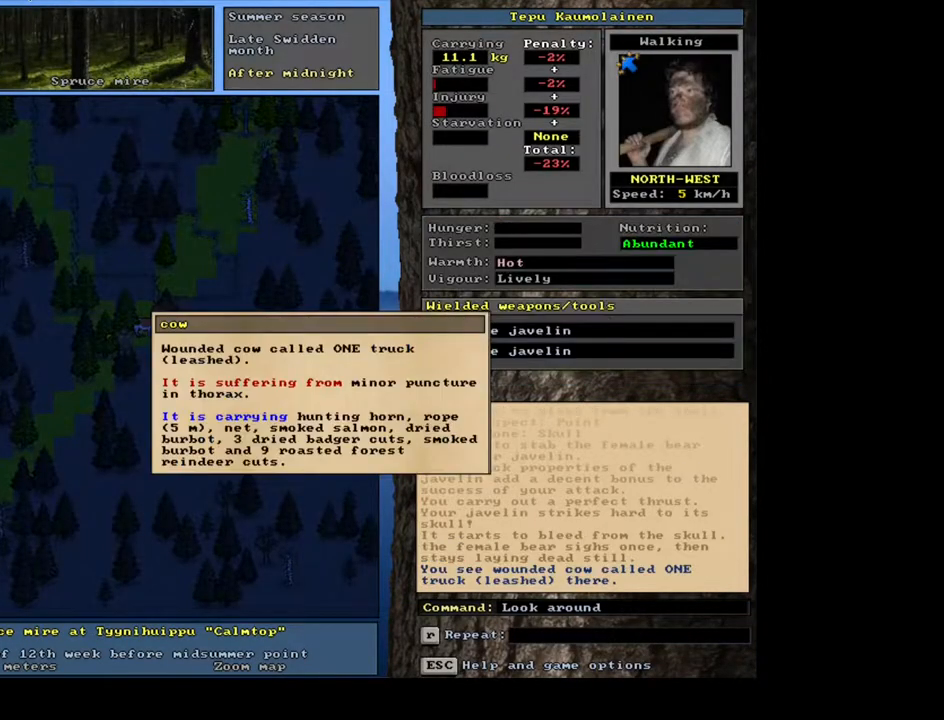
{"keys": [], "mouse": [], "events": []}
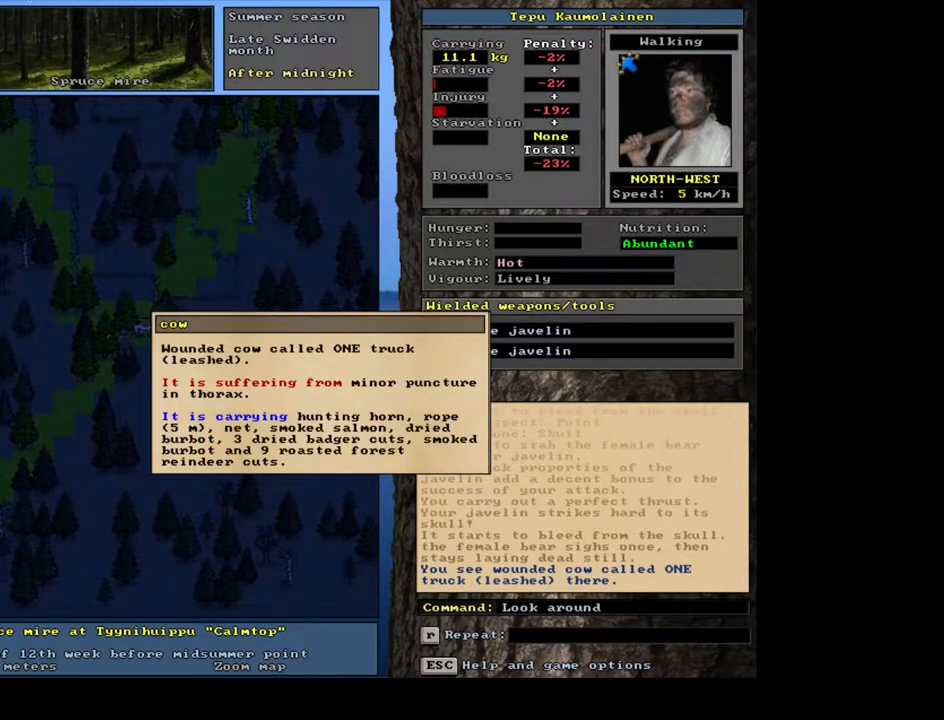
{"keys": [], "mouse": [], "events": []}
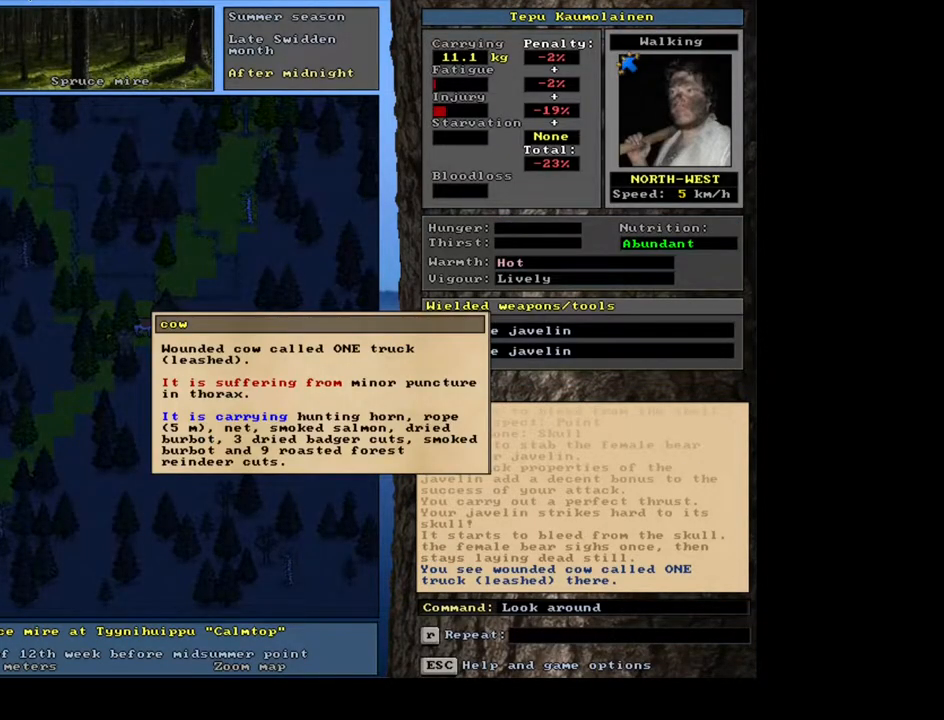
{"keys": [], "mouse": [], "events": [[417, "escape", "down"], [483, "escape", "up"]]}
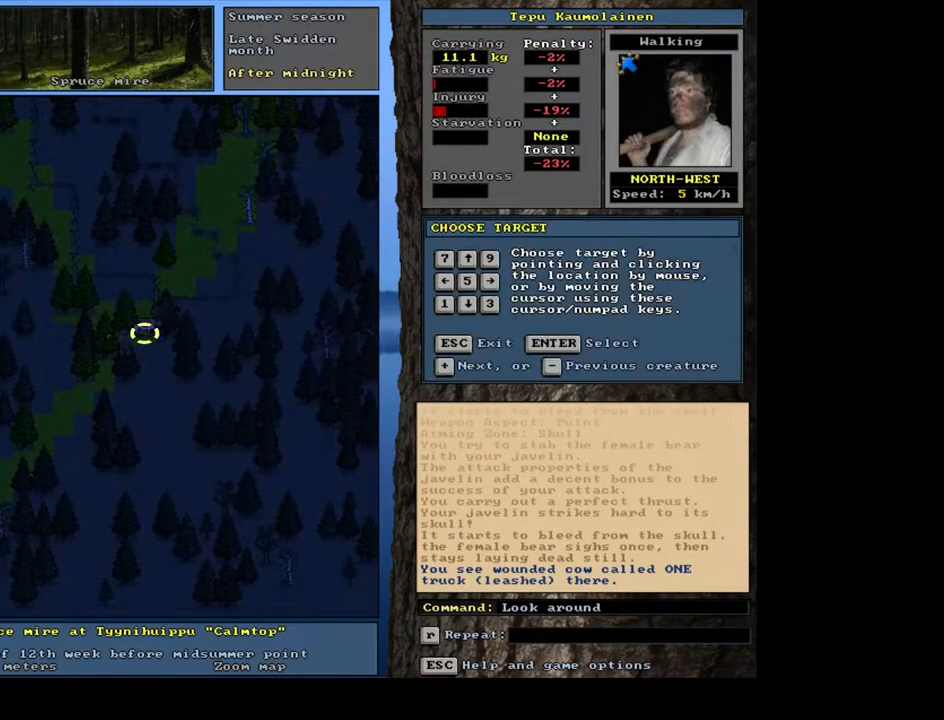
{"keys": [], "mouse": [], "events": [[67, "escape", "down"], [167, "escape", "up"]]}
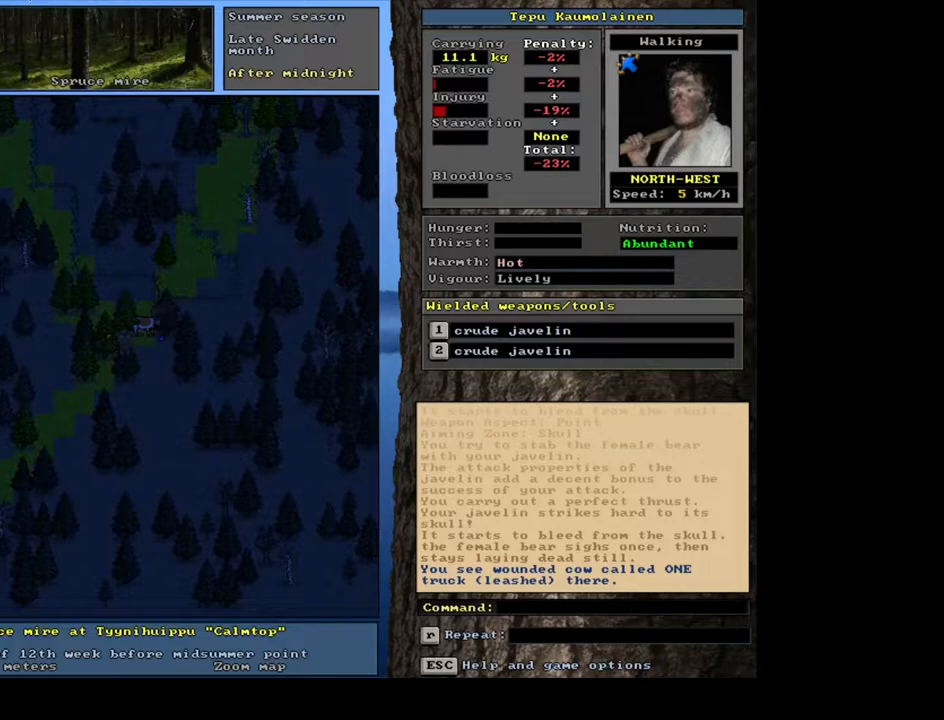
{"keys": [], "mouse": [], "events": []}